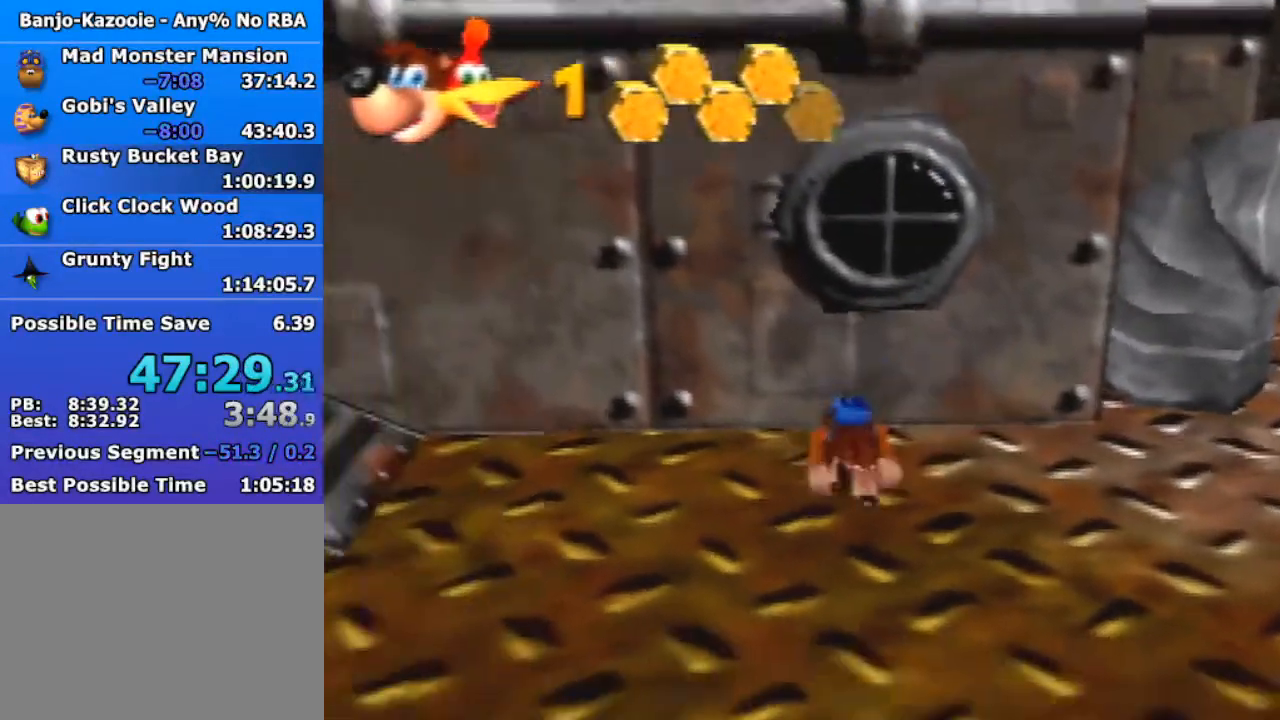
Gameplay with a controller (Nintendo layout); each line is a JSON object with the inputs held at the frame after it. "events" lists button and stick changes between this image and that frame as [ms after this image, input, new state], when the widget could be followed in between. Not read: L1 L3 R3.
{"buttons": ["Z", "C_LEFT"], "left_stick": "down", "events": [[500, "C_LEFT", "down"]]}
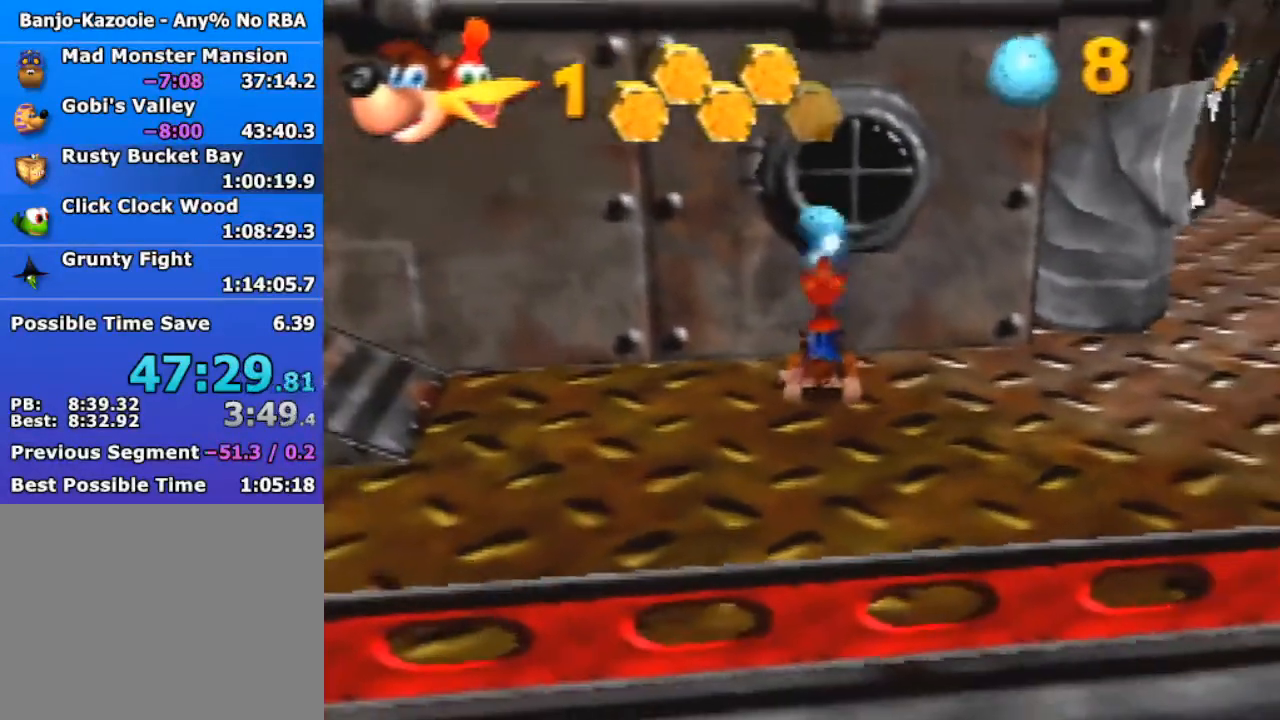
{"buttons": ["Z"], "left_stick": "up", "events": [[100, "left_stick", "center"], [133, "C_LEFT", "up"], [267, "left_stick", "up"]]}
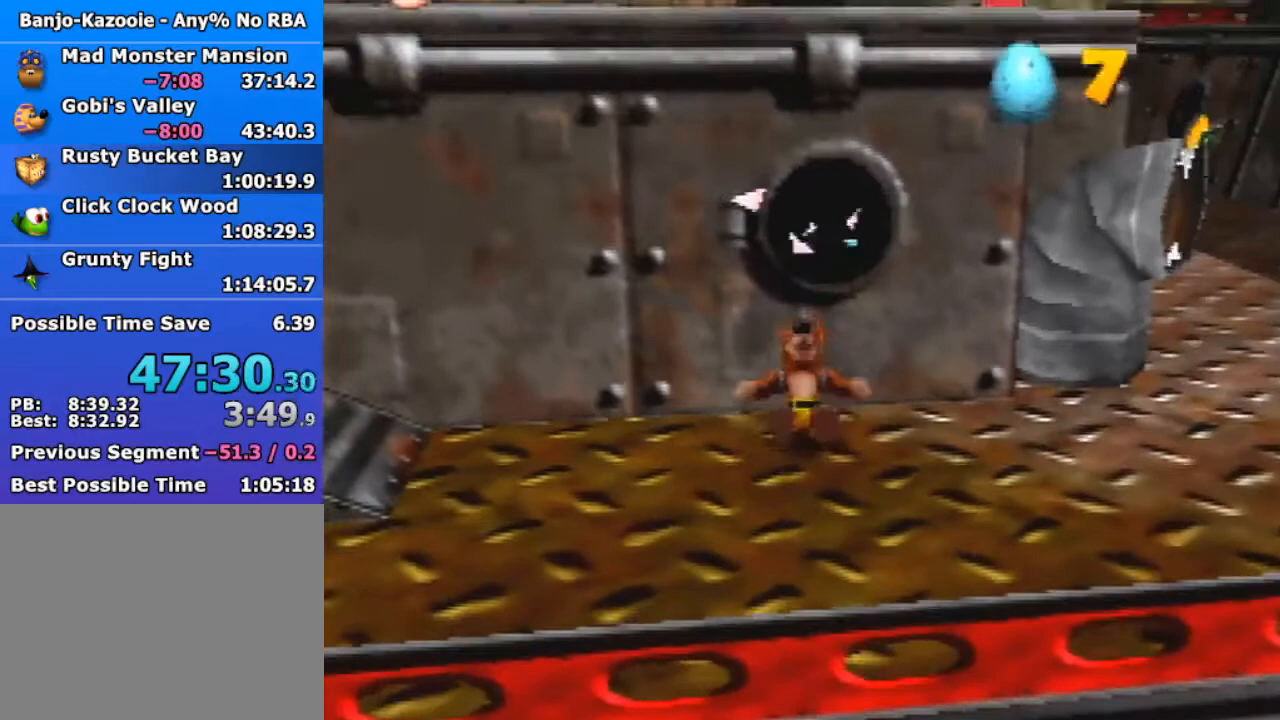
{"buttons": ["Z"], "left_stick": "up", "events": [[67, "A", "down"], [467, "A", "up"]]}
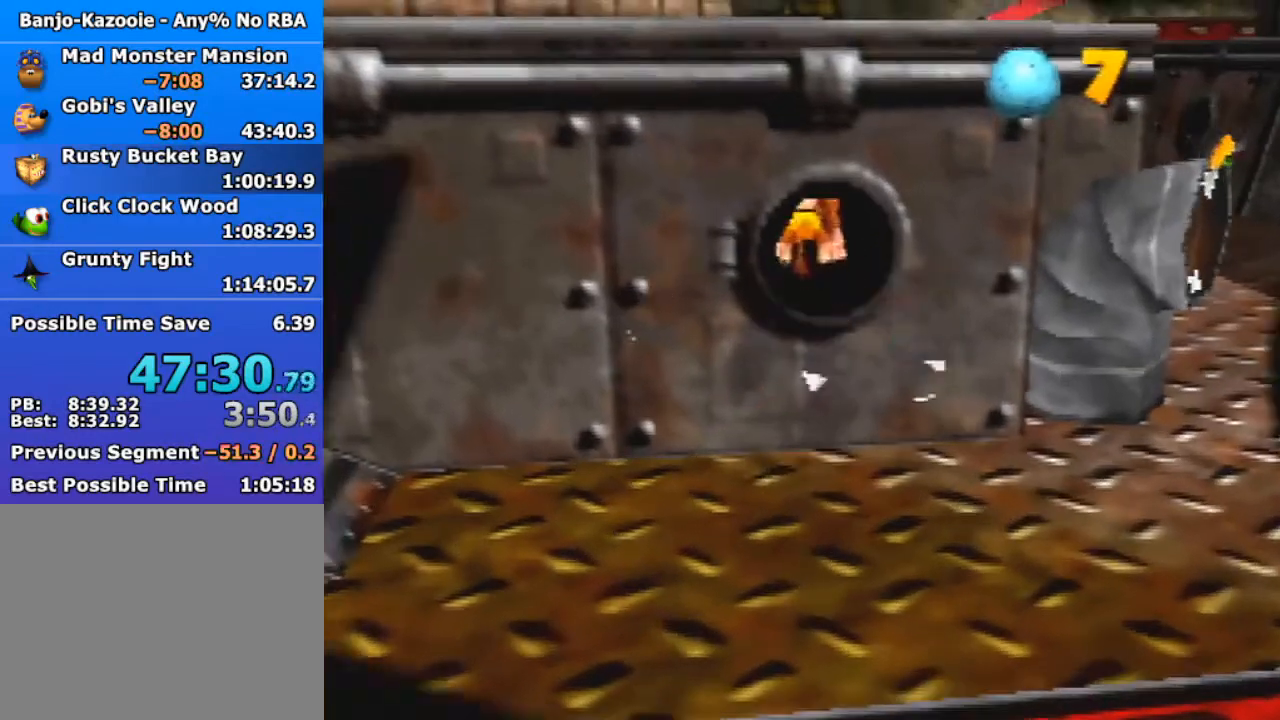
{"buttons": ["Z"], "left_stick": "down-left", "events": [[267, "left_stick", "center"], [367, "A", "down"], [367, "B", "down"], [367, "R1", "down"], [467, "A", "up"], [467, "R1", "up"], [467, "left_stick", "down-left"], [500, "B", "up"]]}
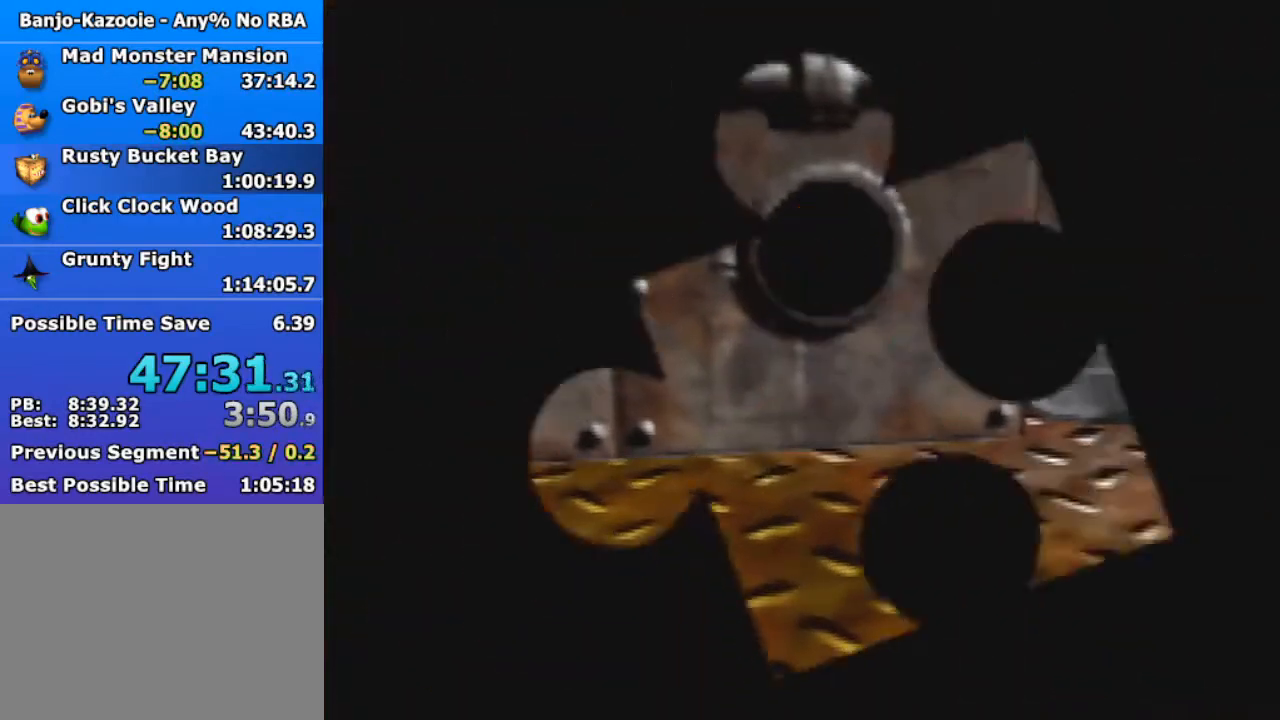
{"buttons": ["Z"], "left_stick": "down-left", "events": []}
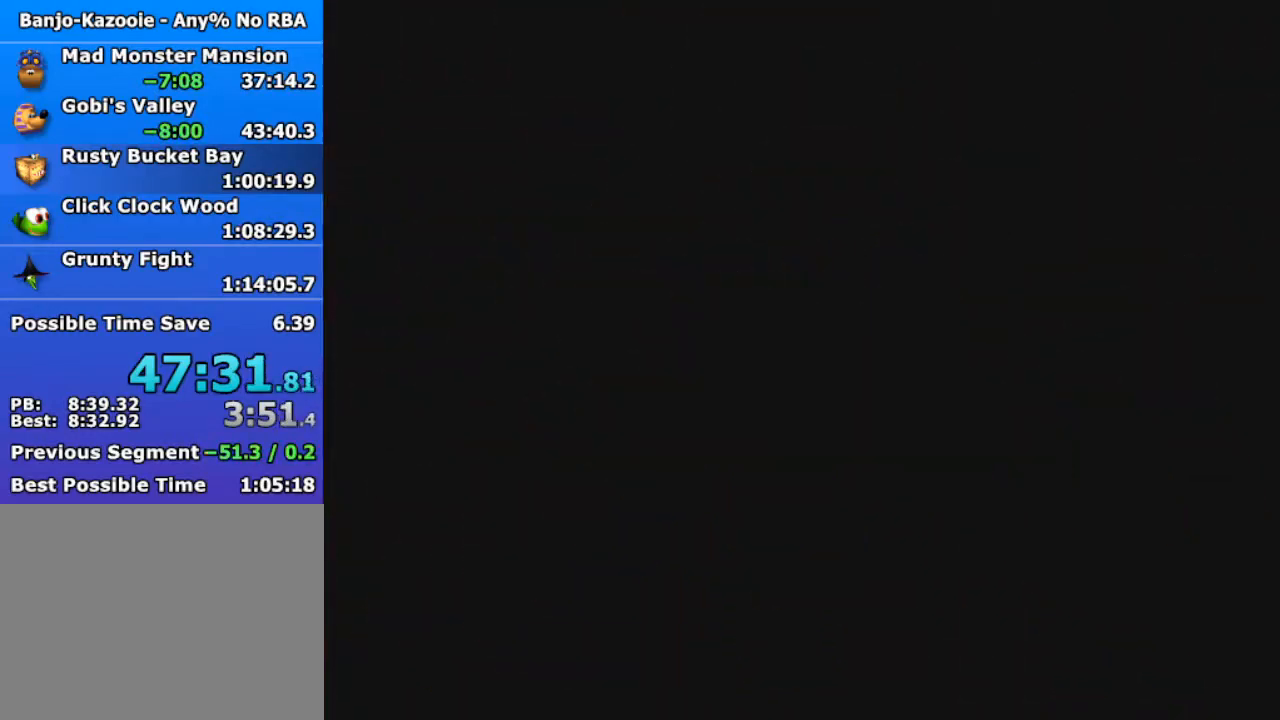
{"buttons": ["Z"], "left_stick": "down-left", "events": []}
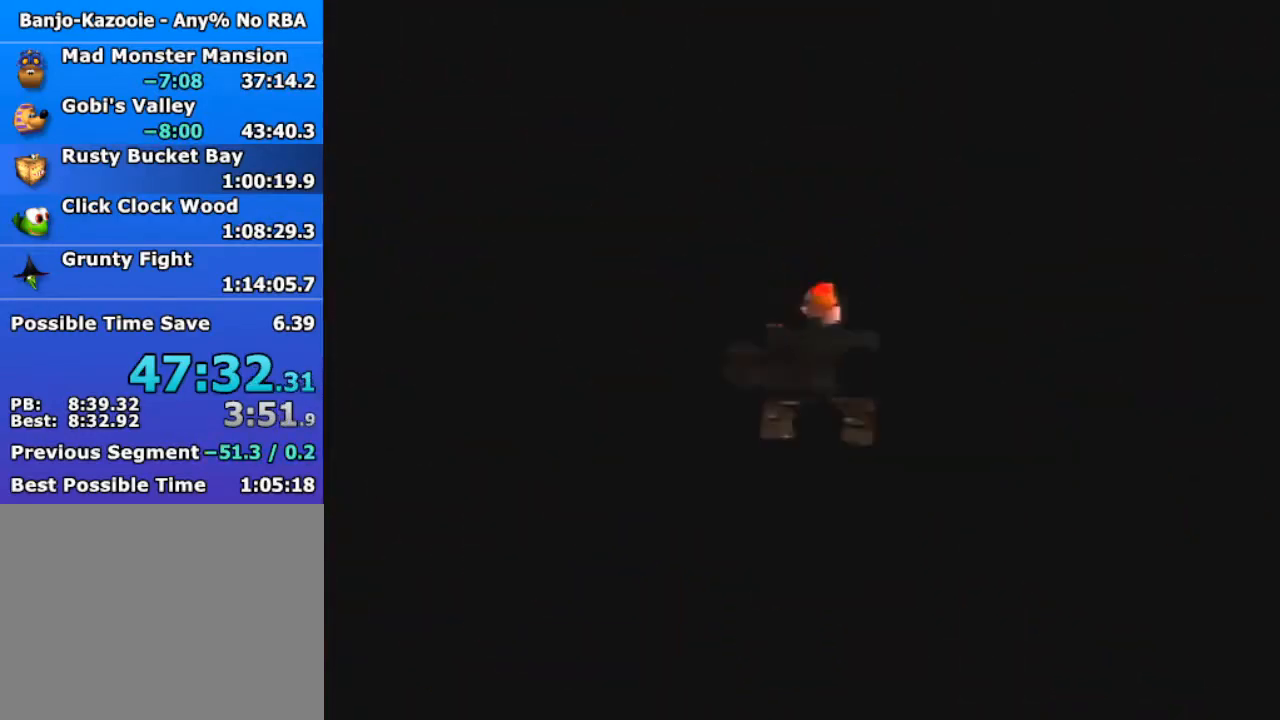
{"buttons": ["Z"], "left_stick": "down-left", "events": []}
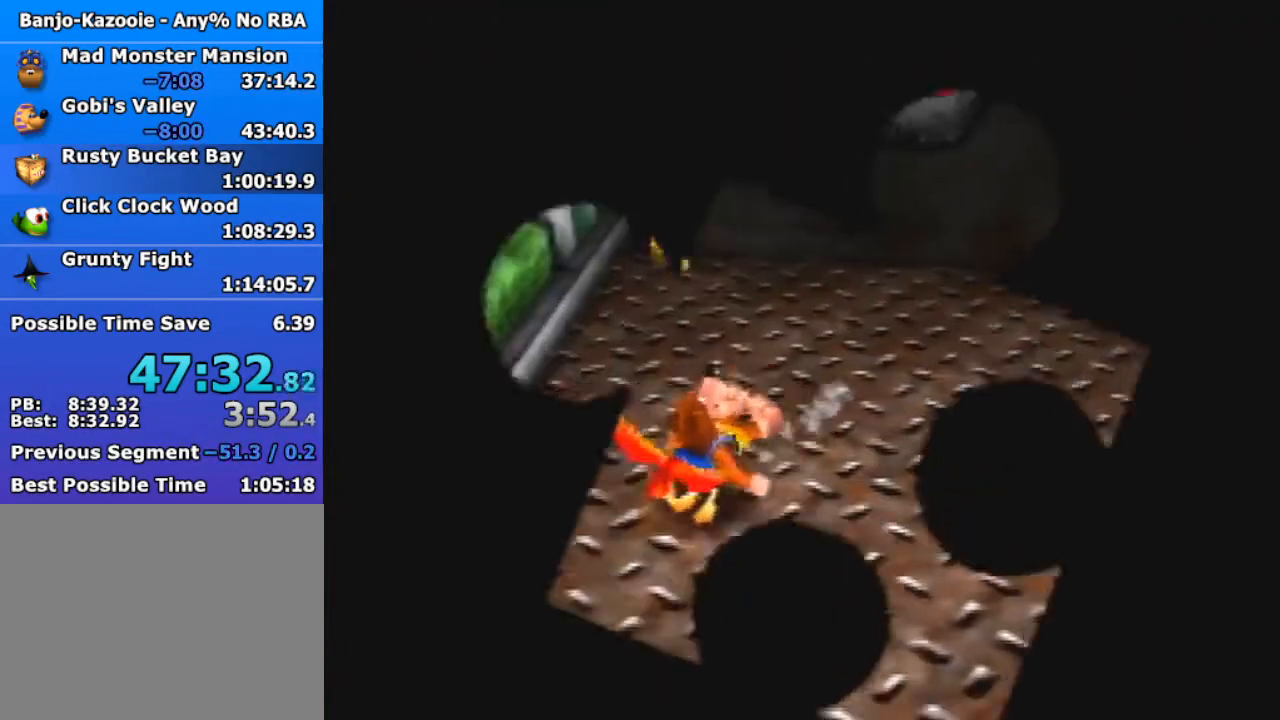
{"buttons": ["Z"], "left_stick": "down-left", "events": [[67, "A", "down"], [167, "A", "up"]]}
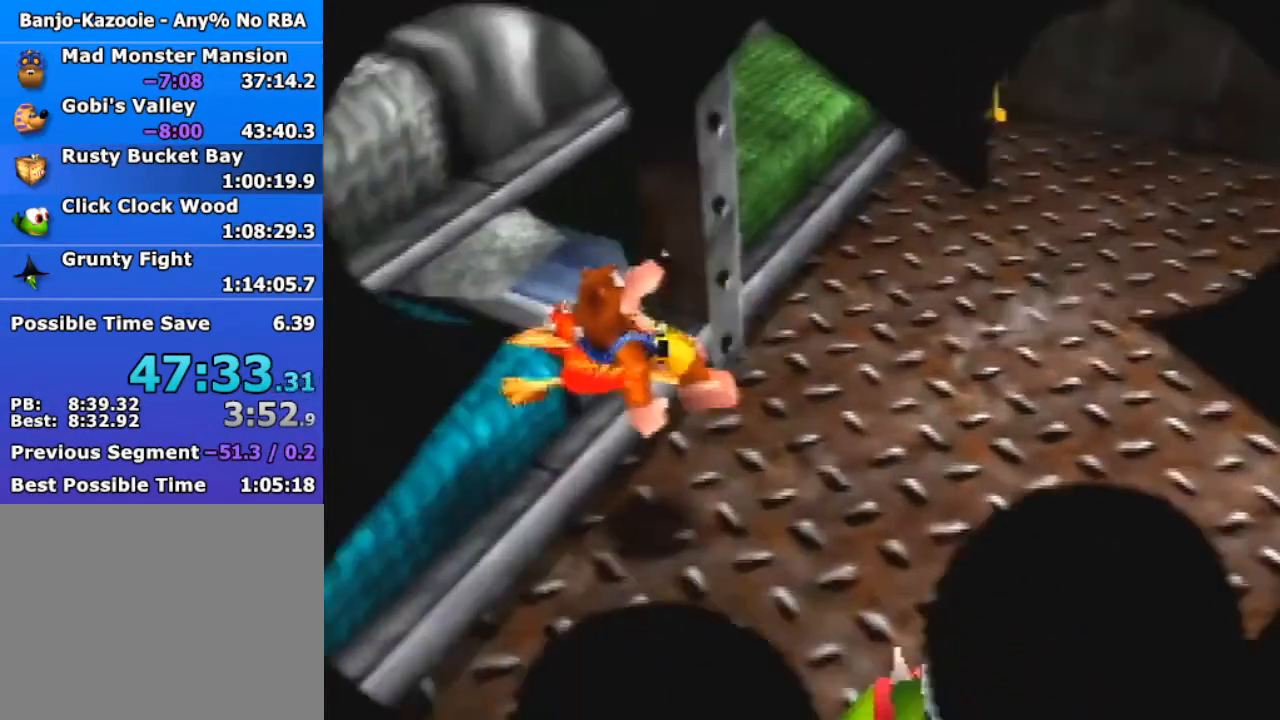
{"buttons": ["Z"], "left_stick": "down-left", "events": []}
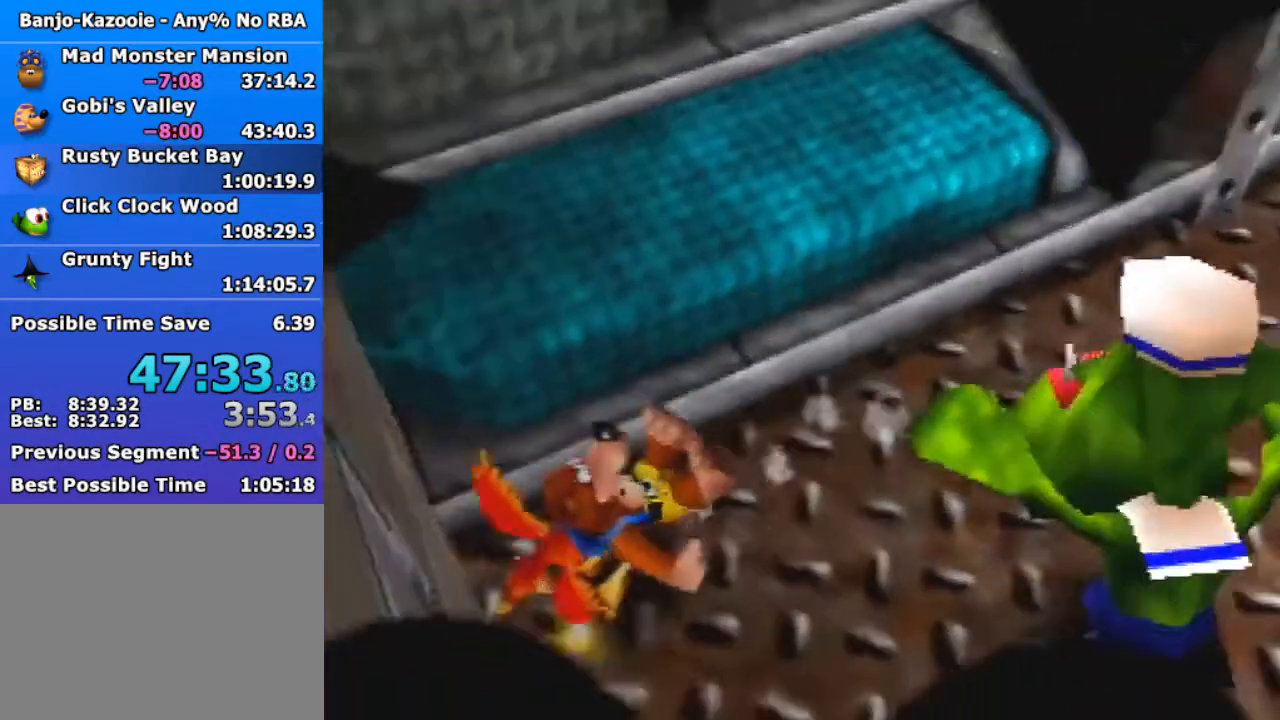
{"buttons": ["Z"], "left_stick": "down", "events": [[33, "left_stick", "down"], [167, "A", "down"], [233, "A", "up"]]}
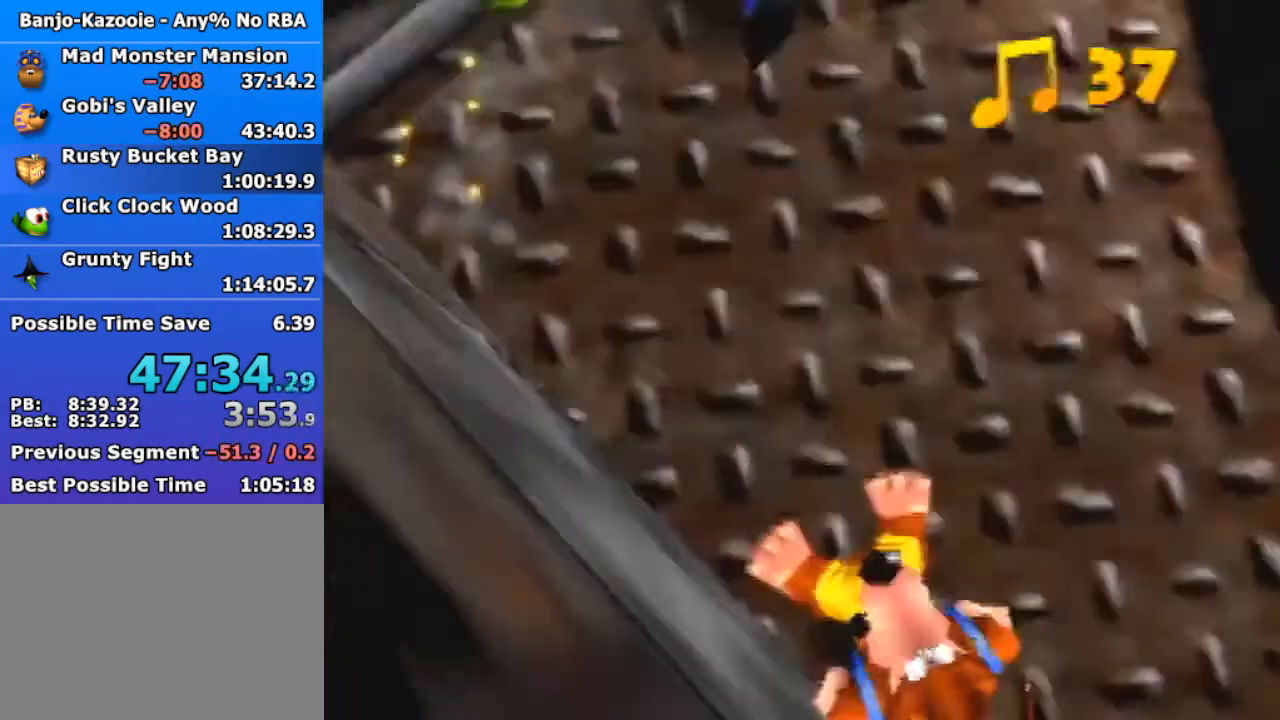
{"buttons": ["Z"], "left_stick": "up-left", "events": [[67, "left_stick", "down-right"], [200, "left_stick", "up-right"], [300, "left_stick", "up-left"], [400, "A", "down"], [467, "A", "up"]]}
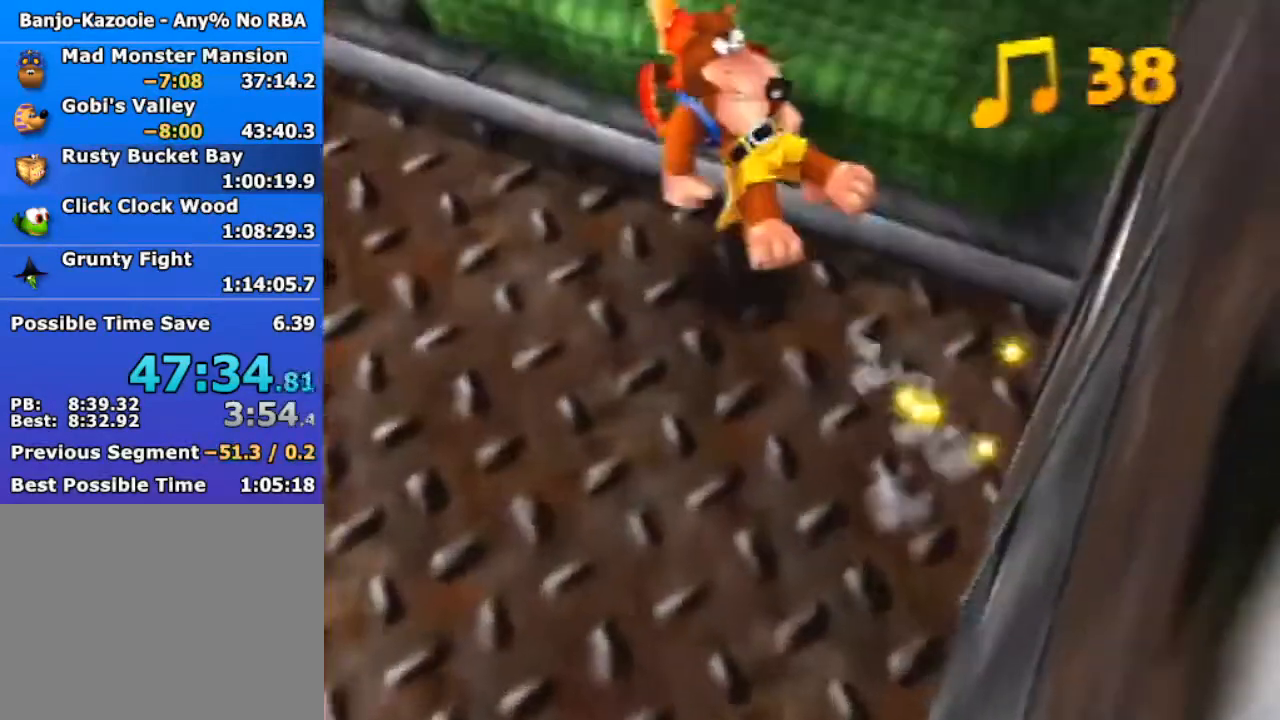
{"buttons": ["Z"], "left_stick": "up-left", "events": []}
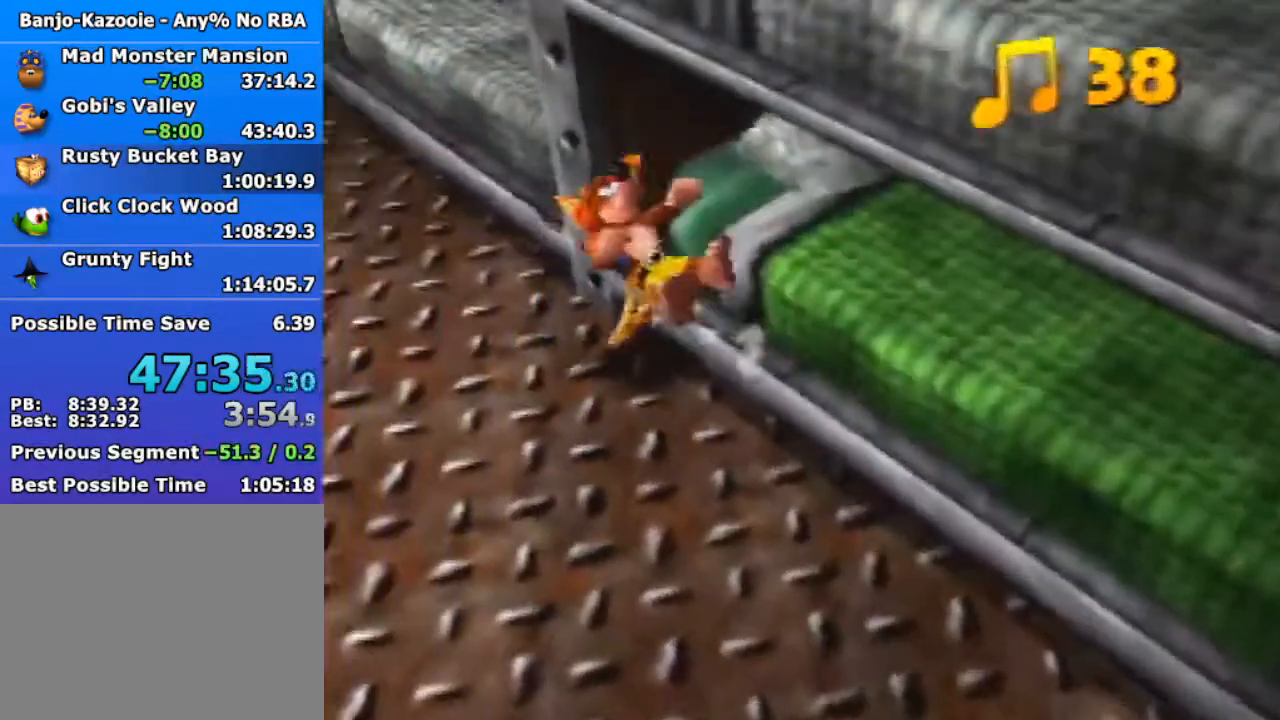
{"buttons": ["Z"], "left_stick": "up", "events": [[133, "A", "down"], [233, "A", "up"], [467, "left_stick", "up"]]}
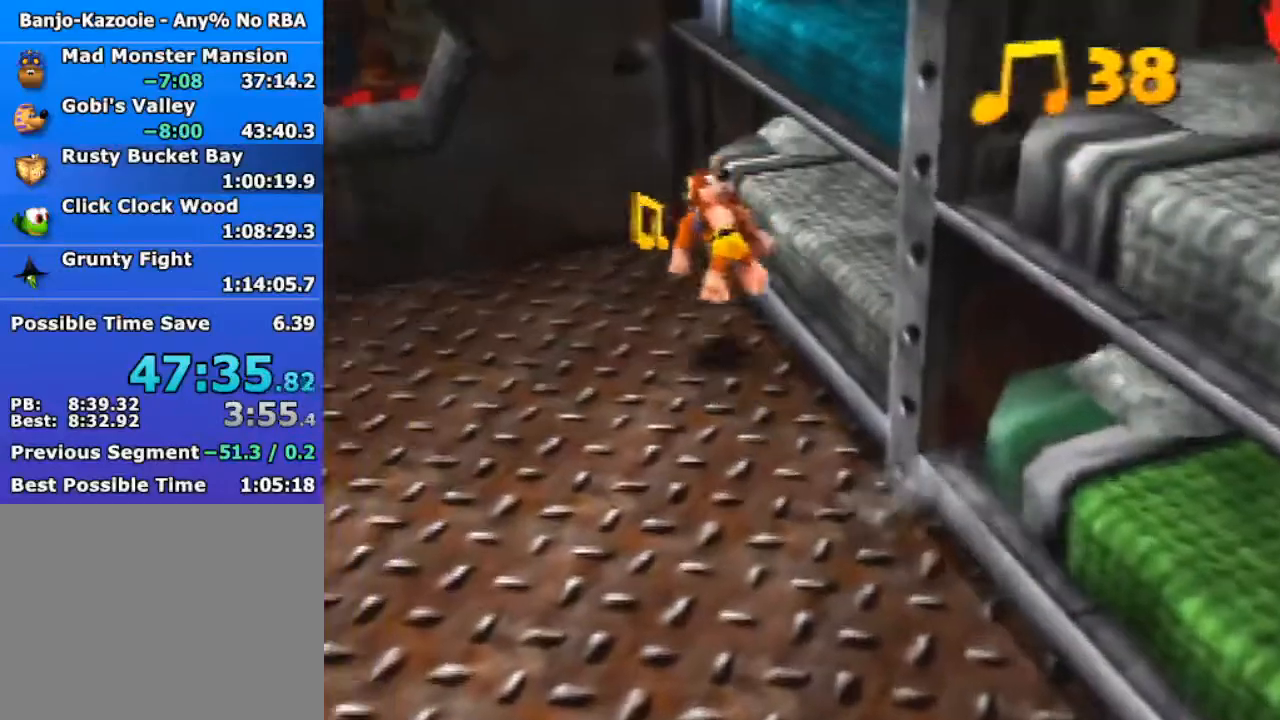
{"buttons": ["A", "Z"], "left_stick": "left", "events": [[267, "left_stick", "up-left"], [400, "left_stick", "left"], [500, "A", "down"]]}
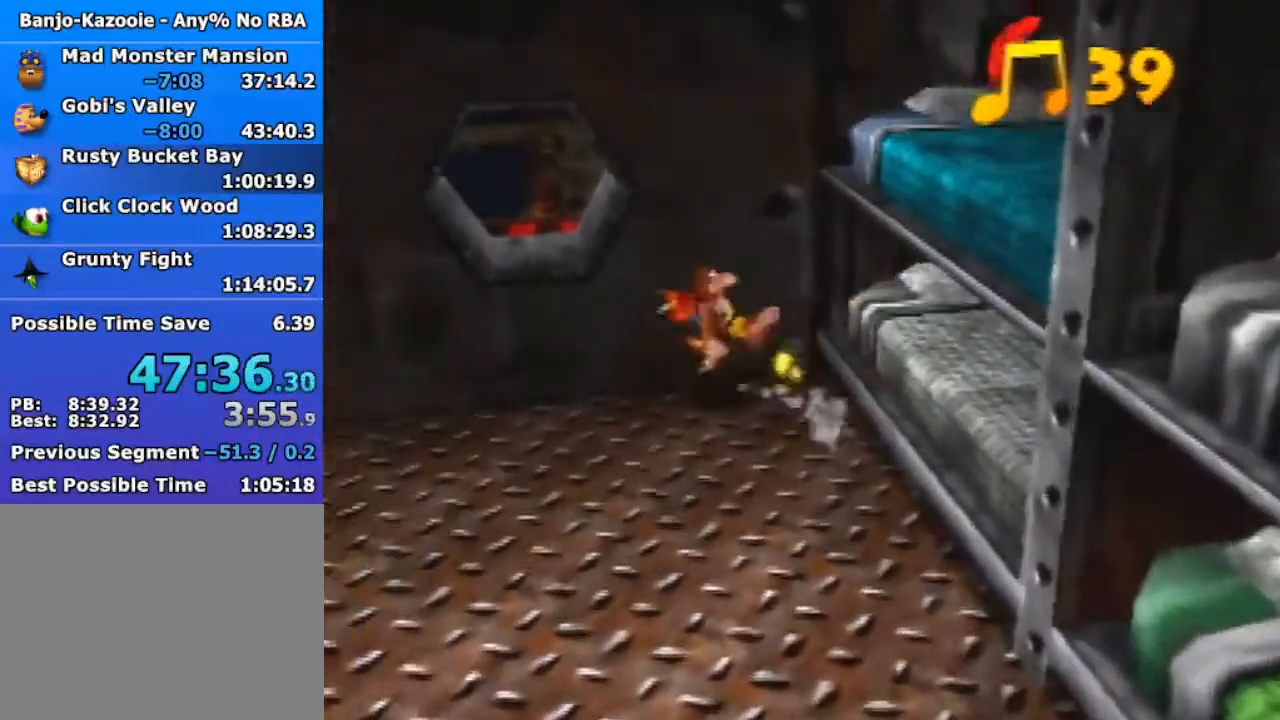
{"buttons": ["Z"], "left_stick": "left", "events": [[67, "A", "up"]]}
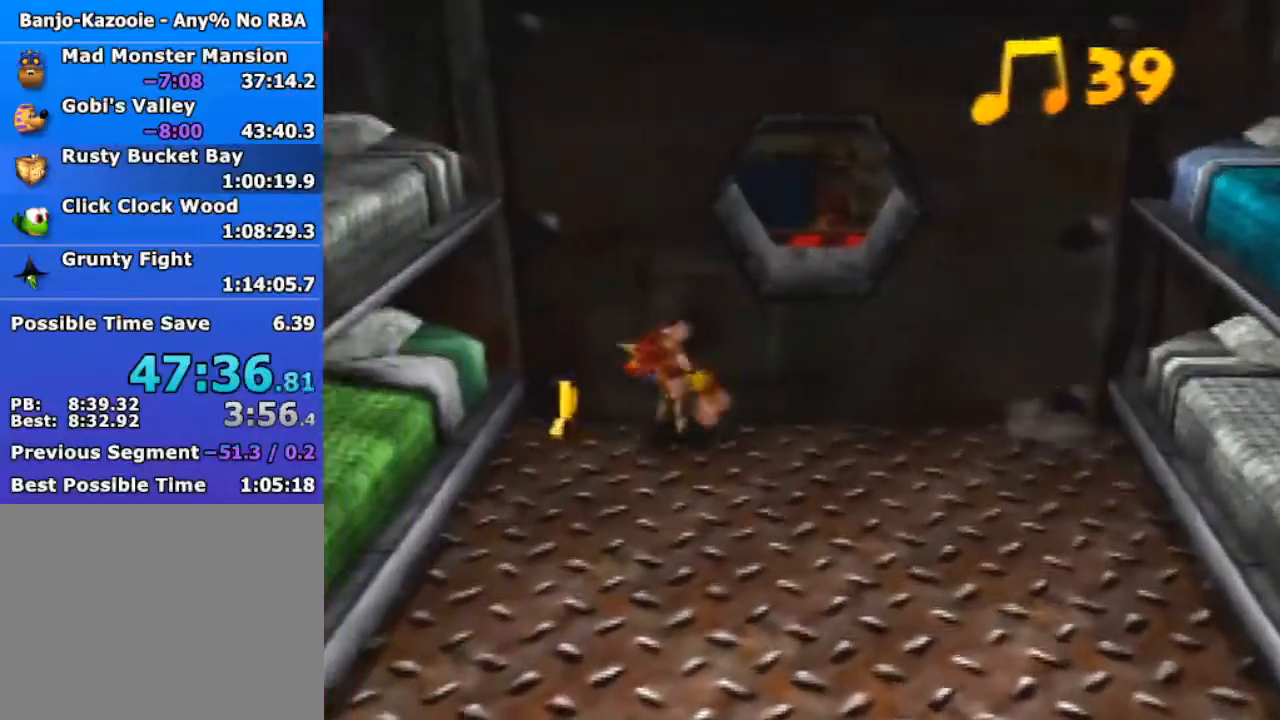
{"buttons": ["A", "Z"], "left_stick": "right", "events": [[233, "A", "down"], [233, "left_stick", "right"]]}
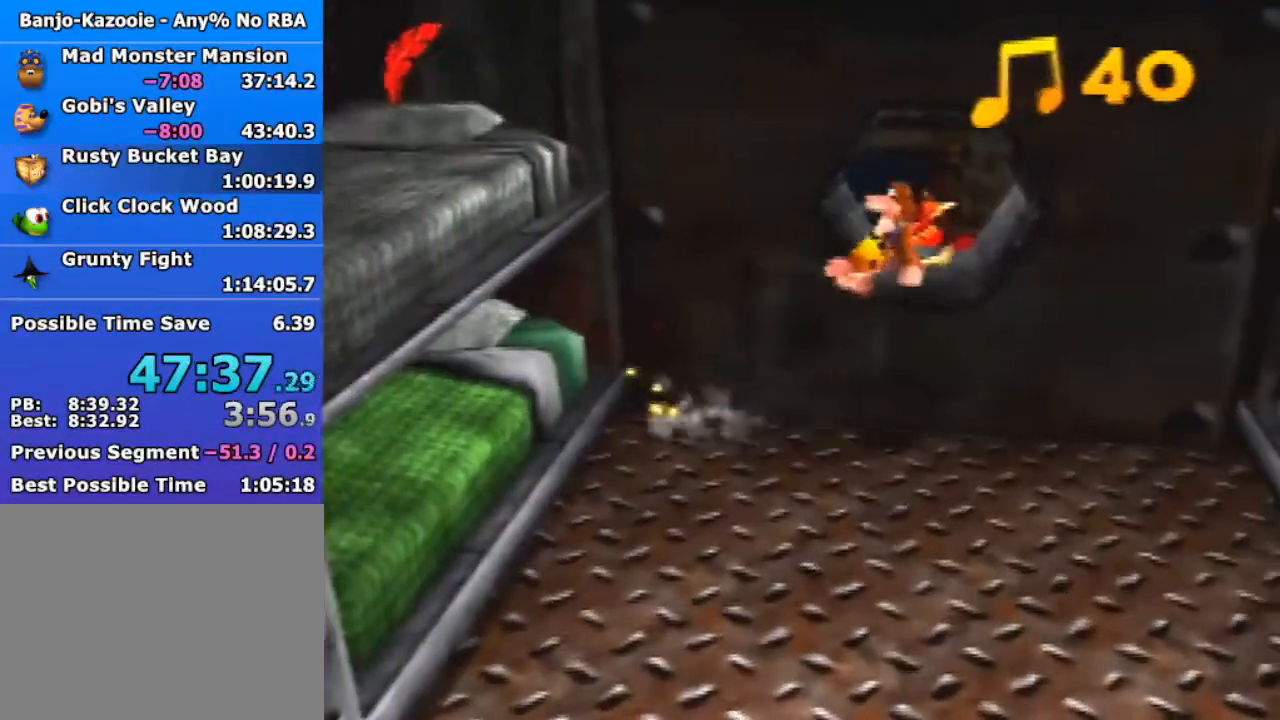
{"buttons": ["Z"], "left_stick": "up-left", "events": [[33, "A", "up"], [33, "left_stick", "up"], [133, "A", "down"], [200, "left_stick", "up-left"], [233, "A", "up"]]}
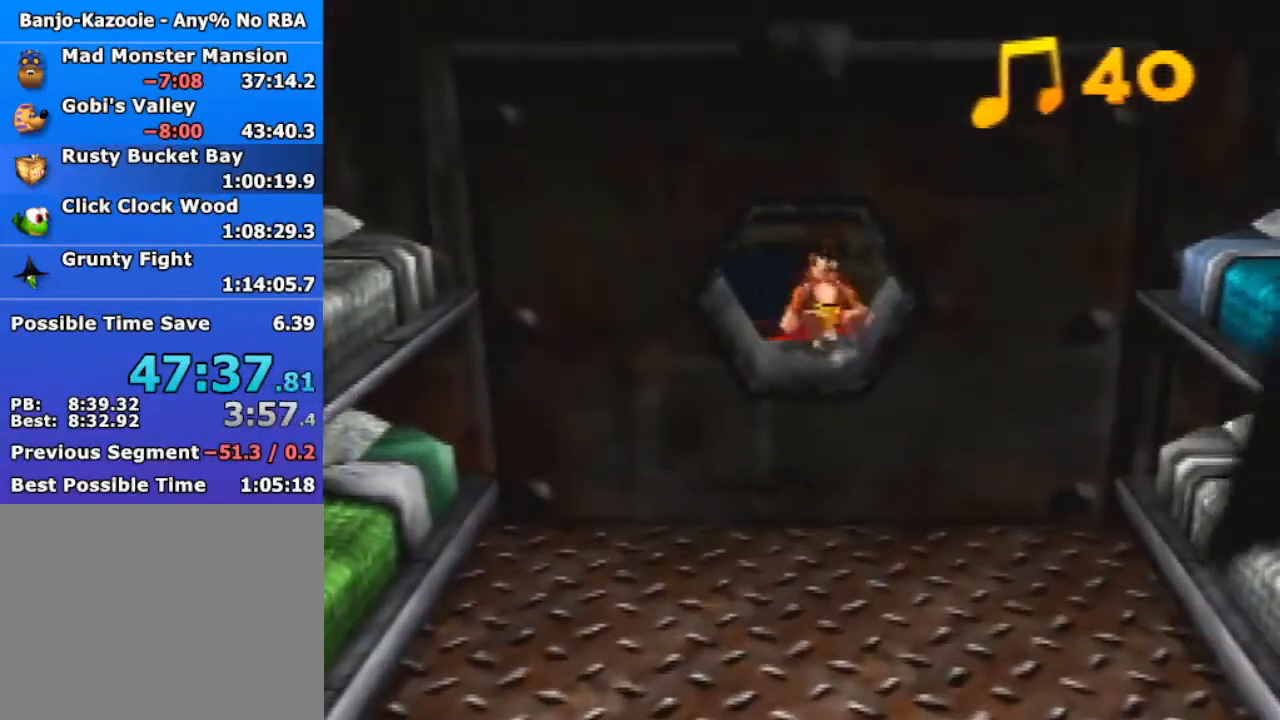
{"buttons": ["B", "Z"], "left_stick": "center", "events": [[233, "left_stick", "center"], [367, "A", "down"], [400, "B", "down"], [400, "R1", "down"], [500, "A", "up"], [500, "R1", "up"]]}
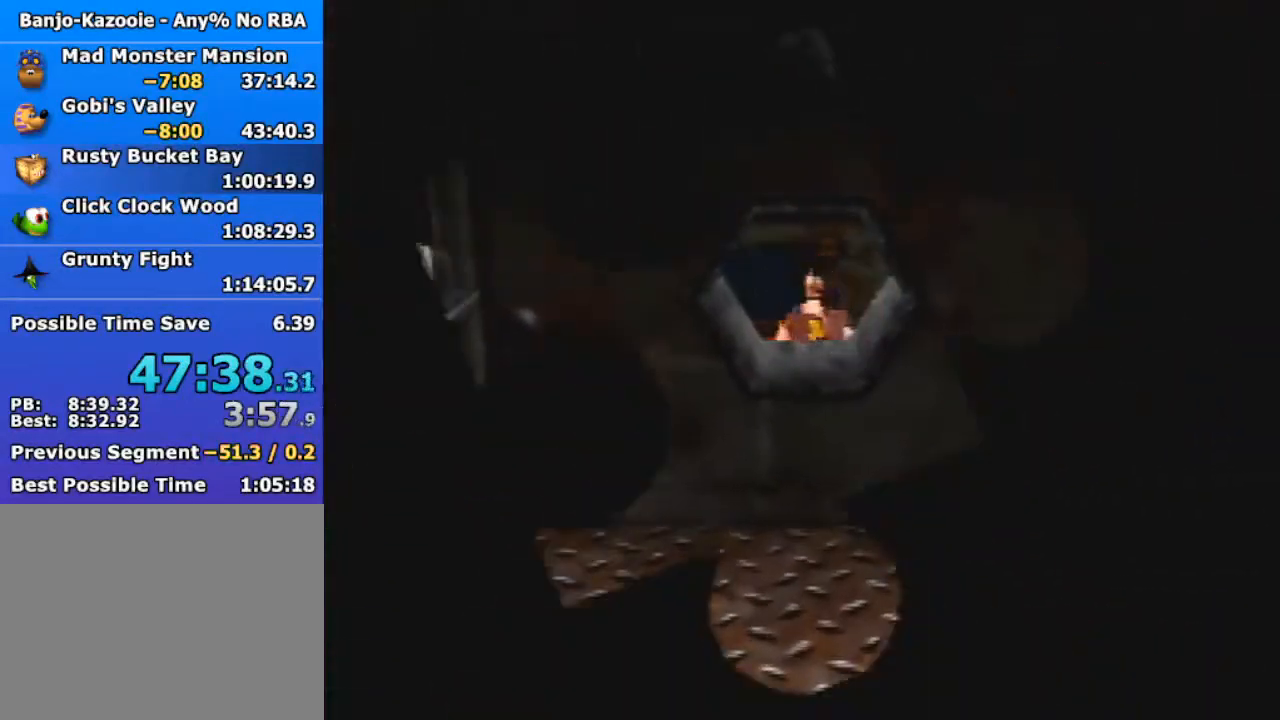
{"buttons": ["Z"], "left_stick": "up-left", "events": [[67, "B", "up"], [100, "left_stick", "up-left"]]}
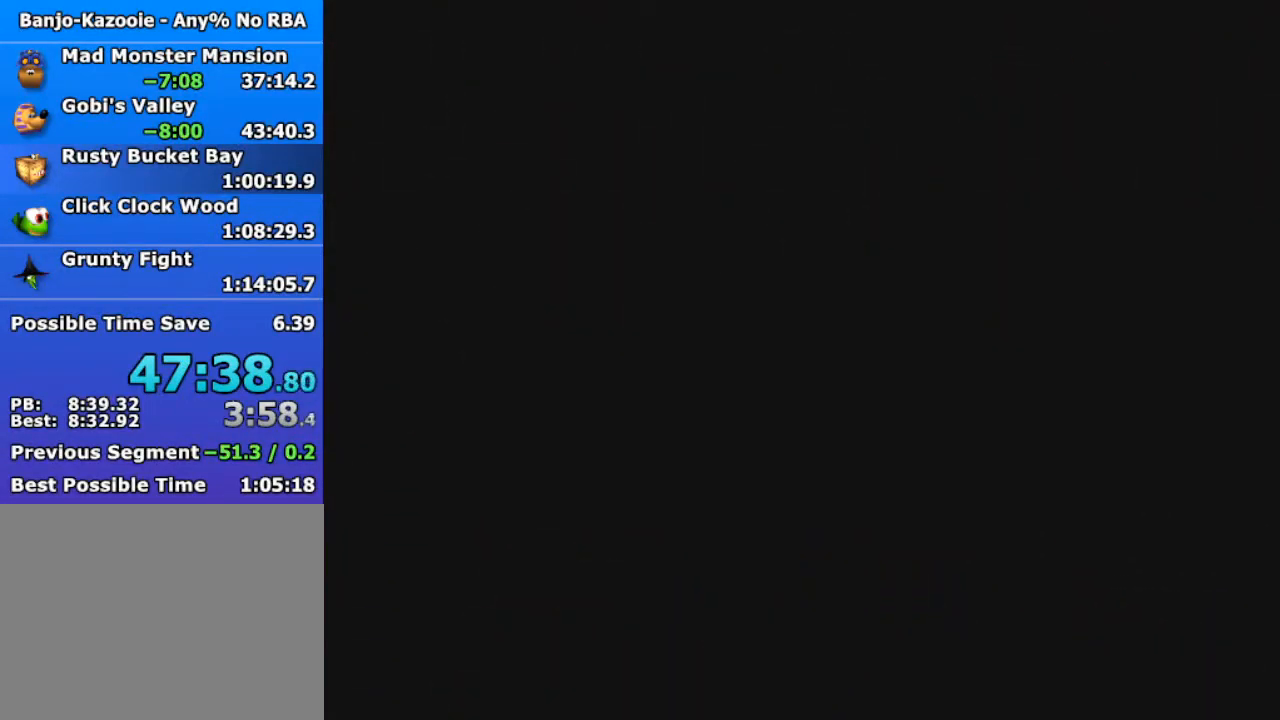
{"buttons": ["Z"], "left_stick": "up-left", "events": []}
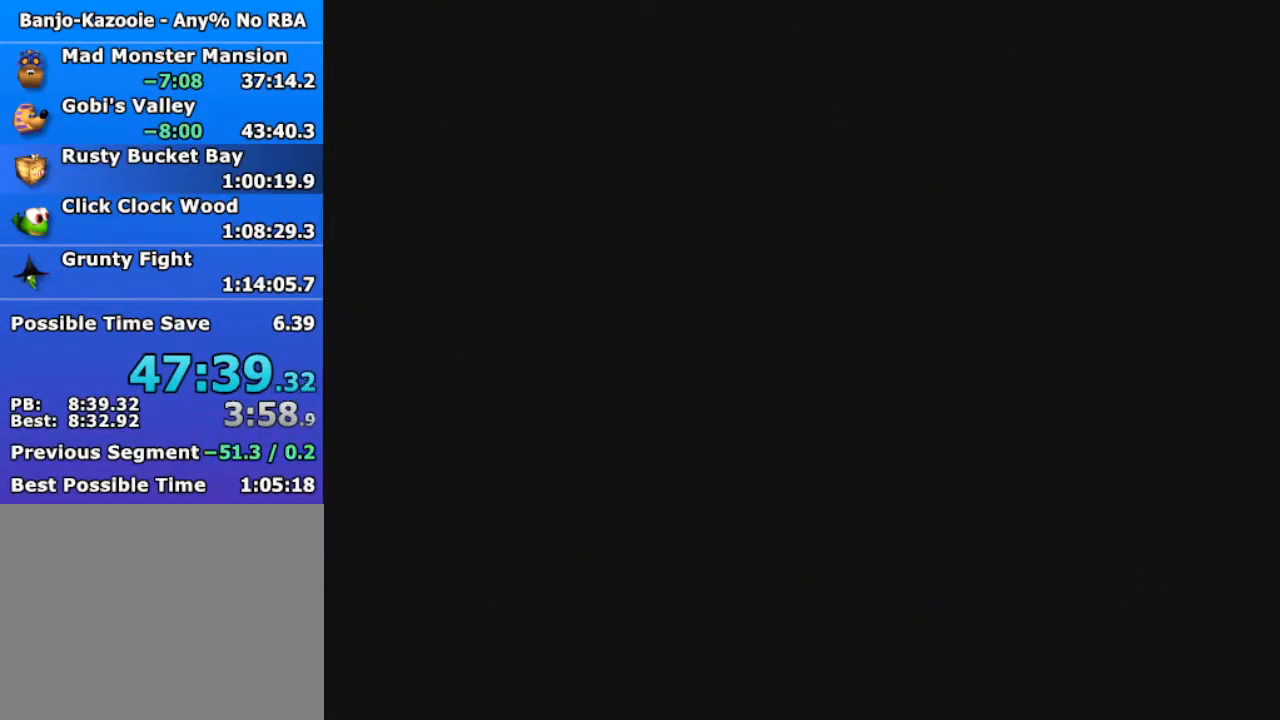
{"buttons": ["Z"], "left_stick": "up-left", "events": []}
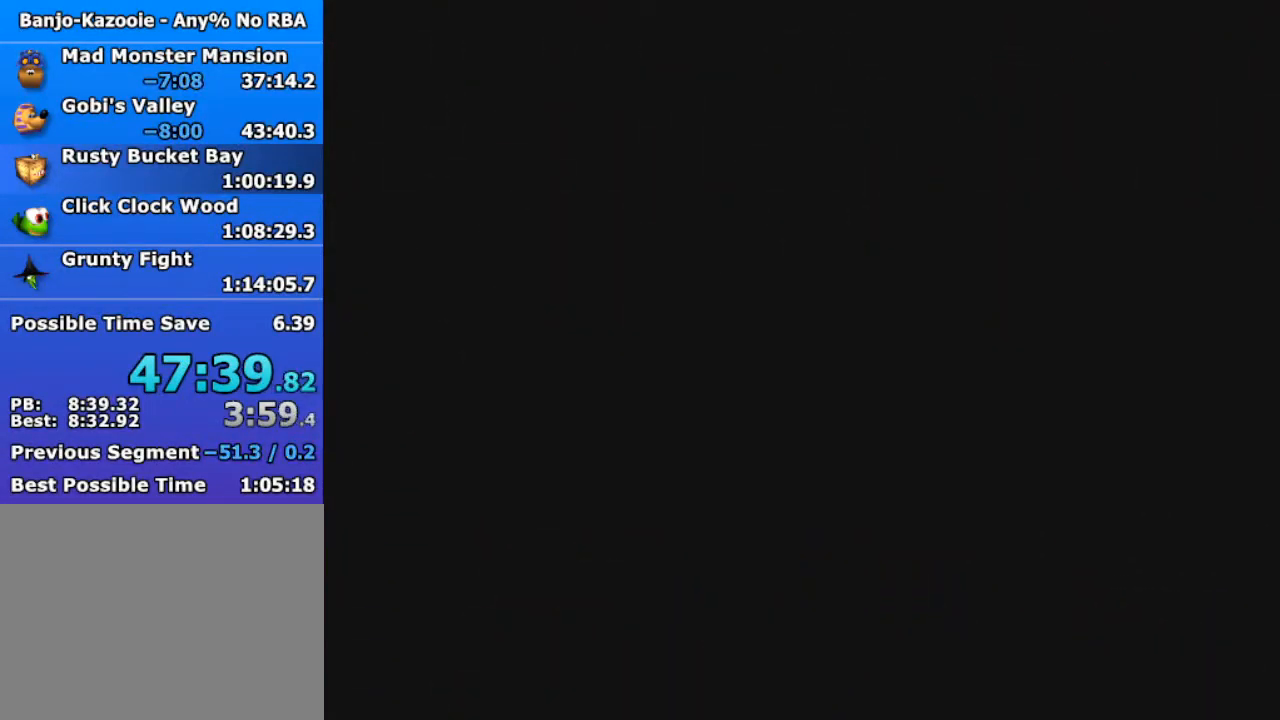
{"buttons": ["Z"], "left_stick": "up-left", "events": []}
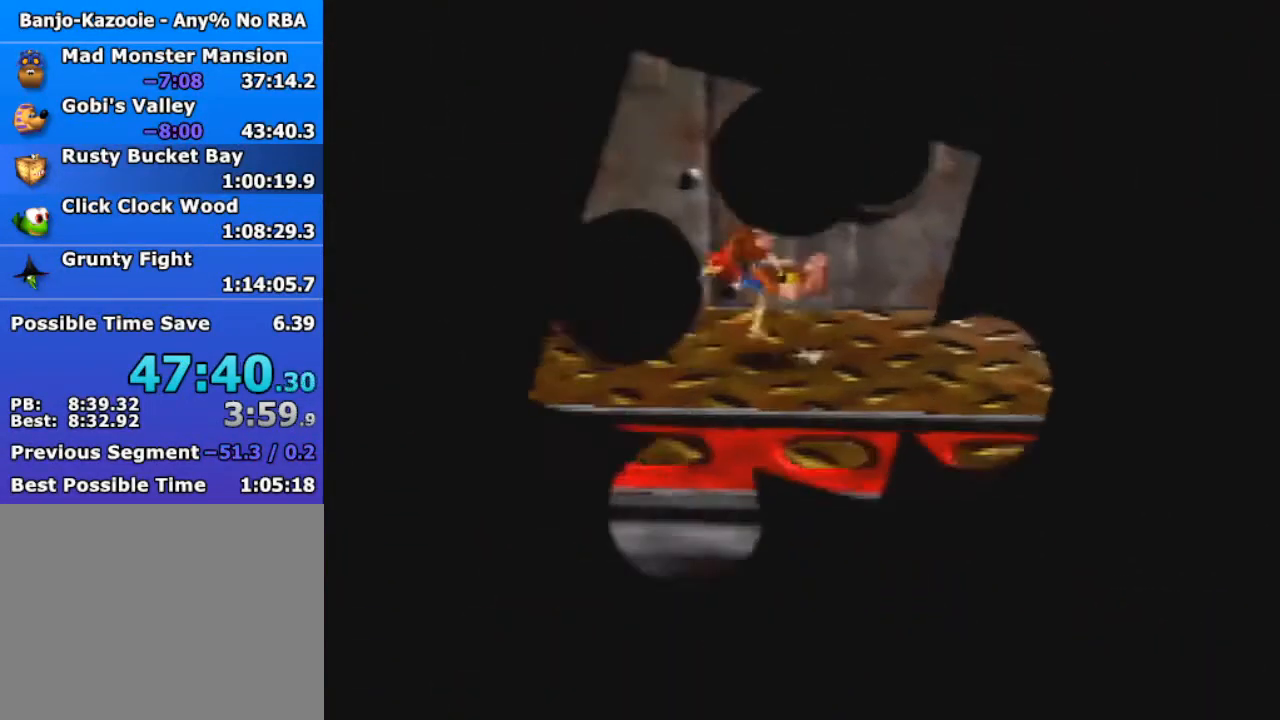
{"buttons": ["A", "Z"], "left_stick": "up-left", "events": [[33, "A", "down"]]}
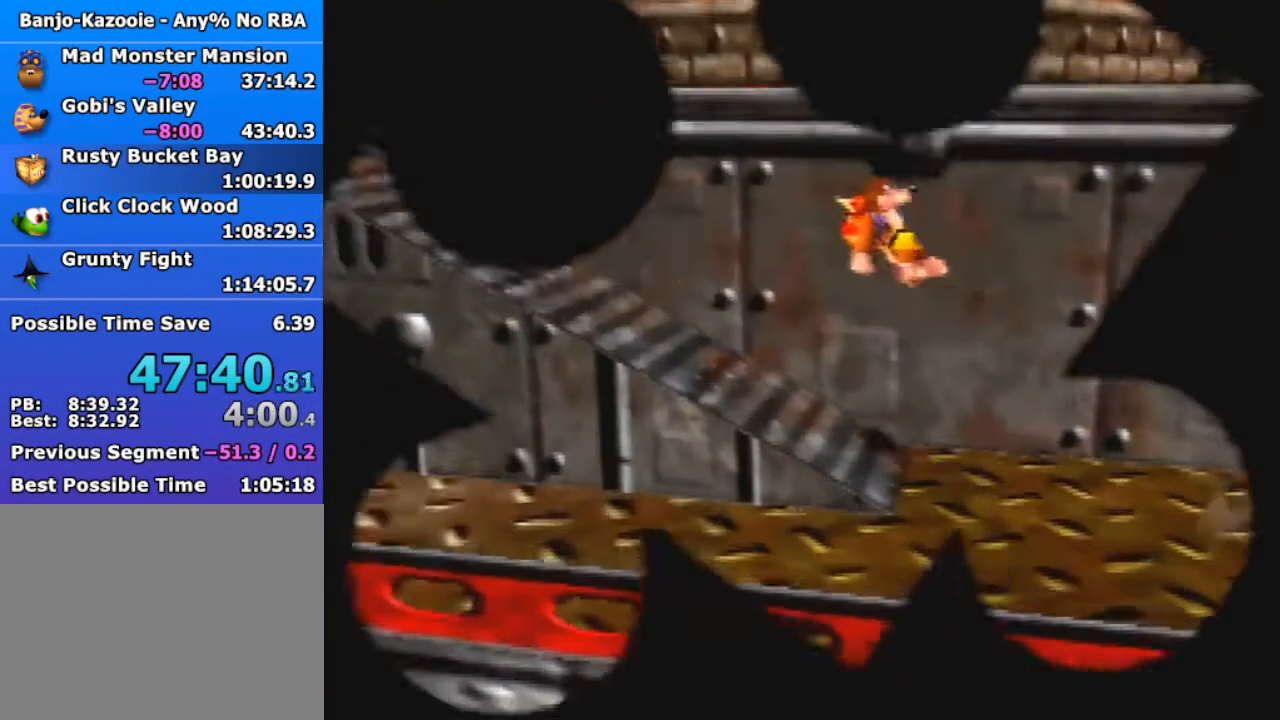
{"buttons": ["A", "Z"], "left_stick": "up-left", "events": [[233, "A", "up"], [433, "A", "down"]]}
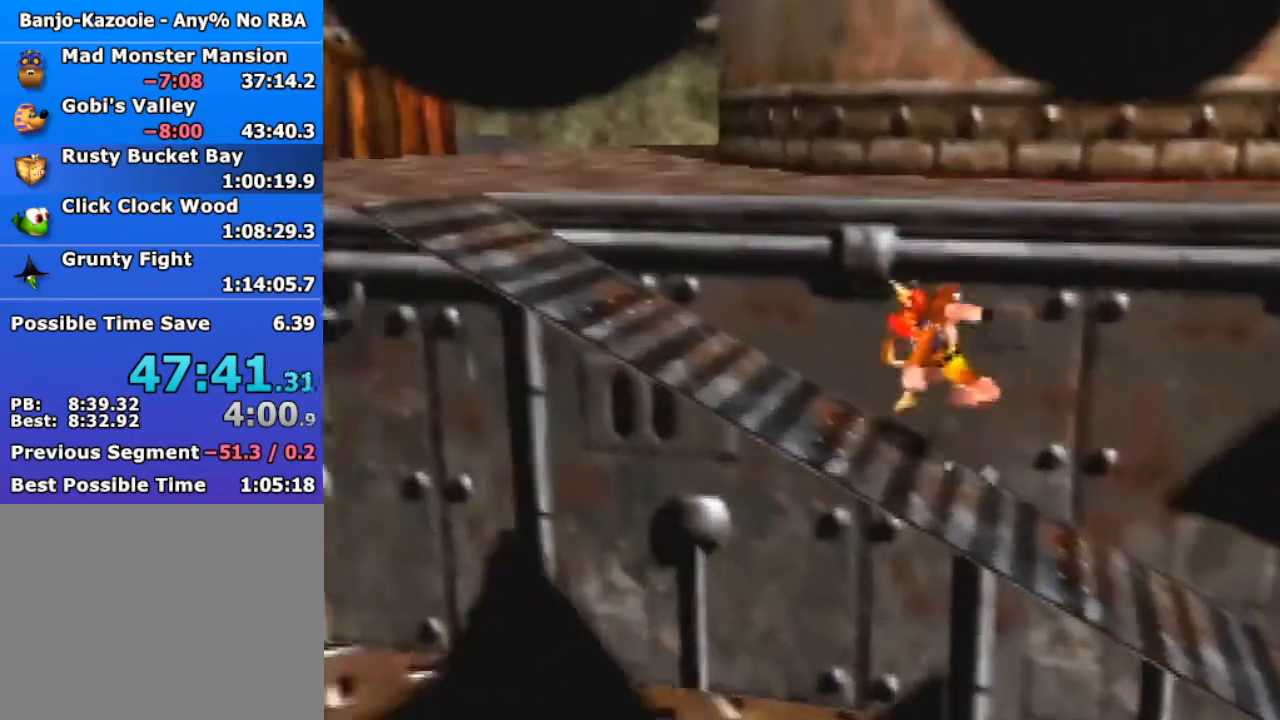
{"buttons": ["Z"], "left_stick": "up-left", "events": [[33, "A", "up"], [367, "A", "down"], [500, "A", "up"]]}
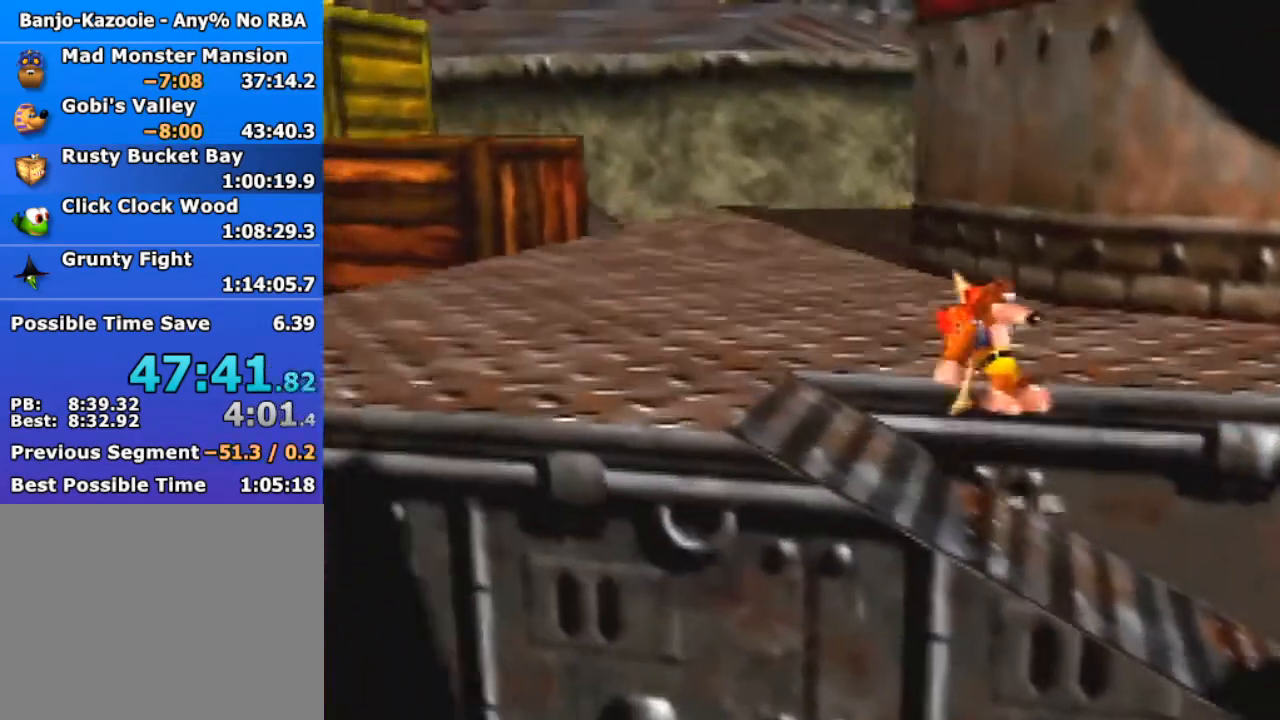
{"buttons": ["Z"], "left_stick": "up-left", "events": [[300, "A", "down"], [400, "A", "up"]]}
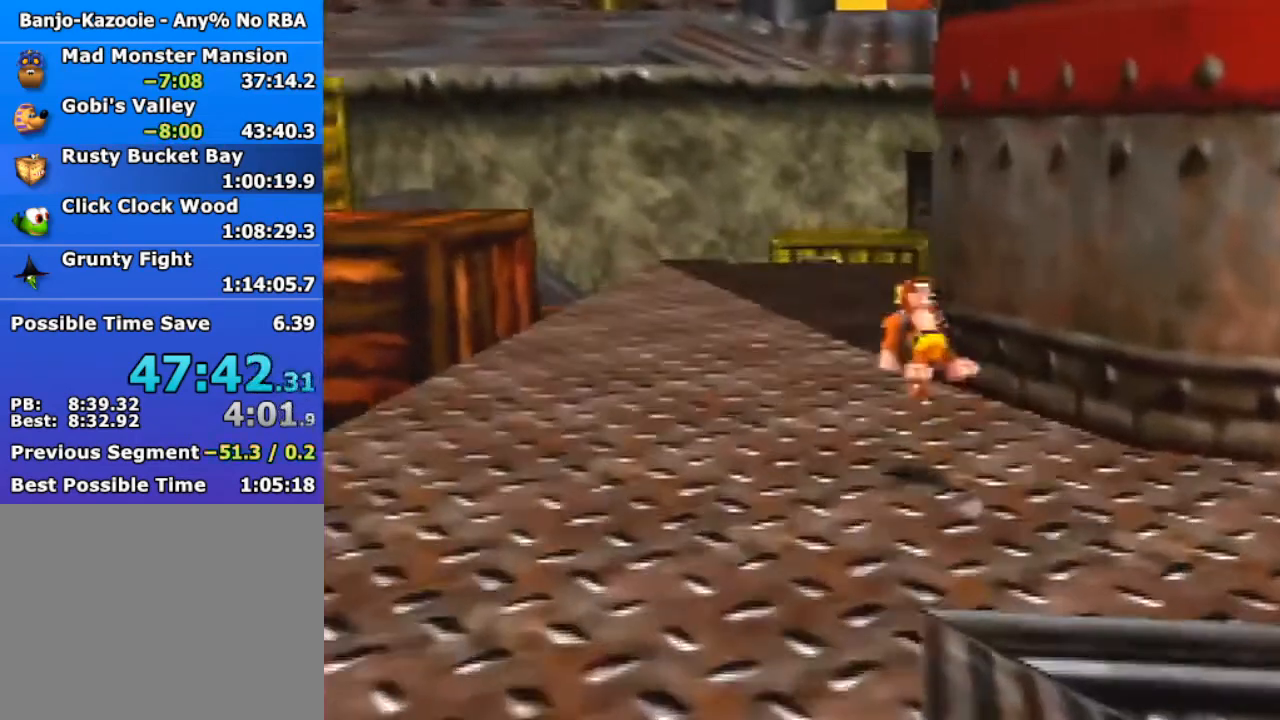
{"buttons": ["Z"], "left_stick": "up-left", "events": [[67, "C_LEFT", "down"], [167, "C_LEFT", "up"], [333, "A", "down"], [400, "A", "up"]]}
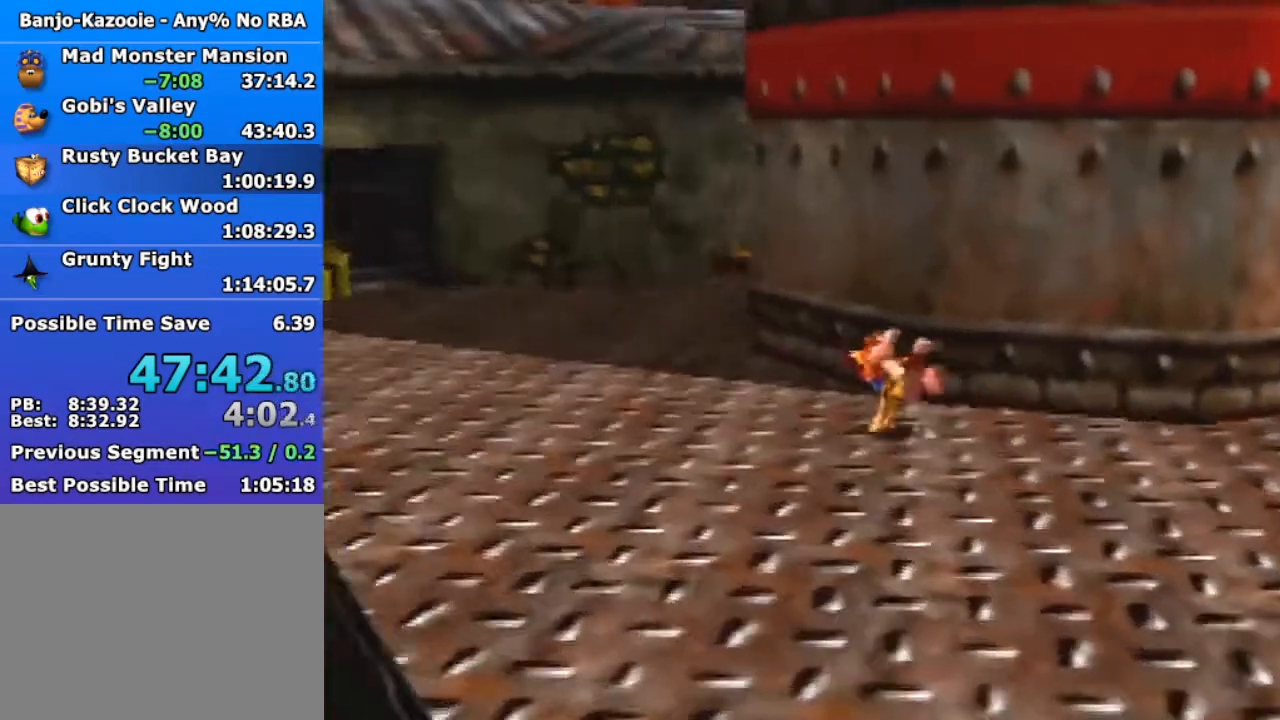
{"buttons": ["A", "Z"], "left_stick": "up-left", "events": [[33, "C_LEFT", "down"], [133, "C_LEFT", "up"], [300, "A", "down"]]}
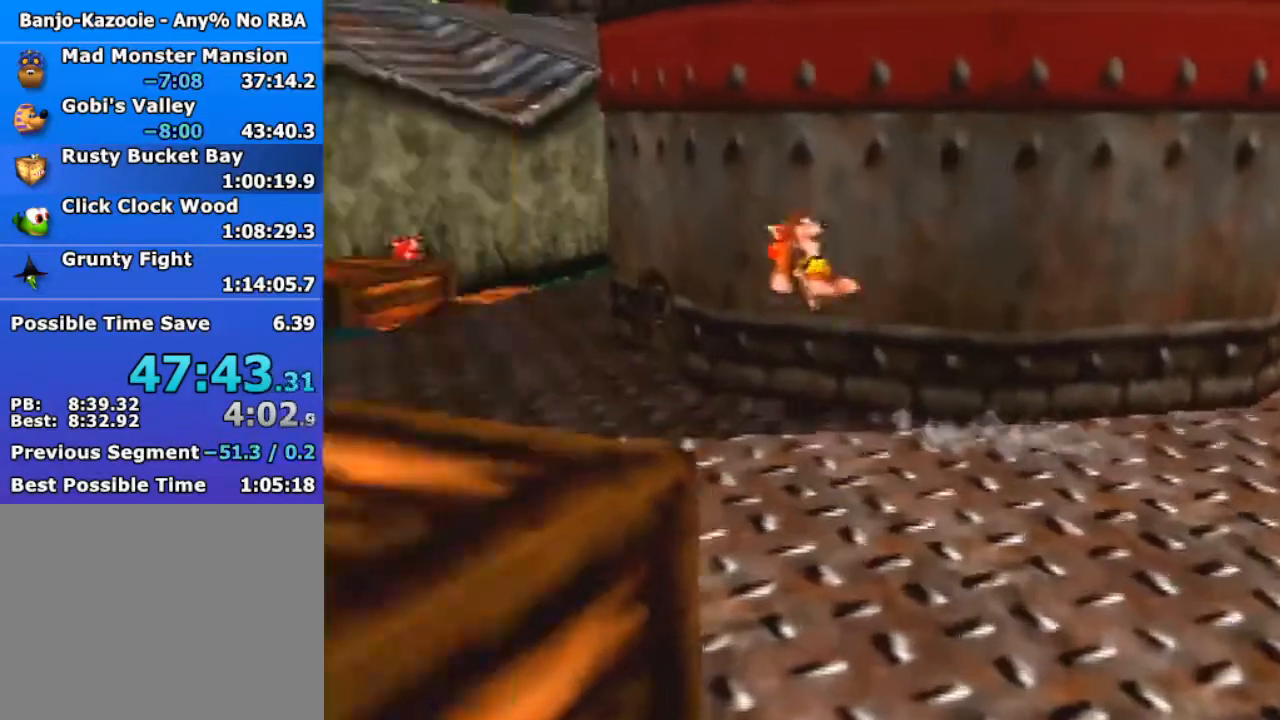
{"buttons": ["Z"], "left_stick": "up-right", "events": [[100, "A", "up"], [267, "left_stick", "up"], [433, "left_stick", "up-right"]]}